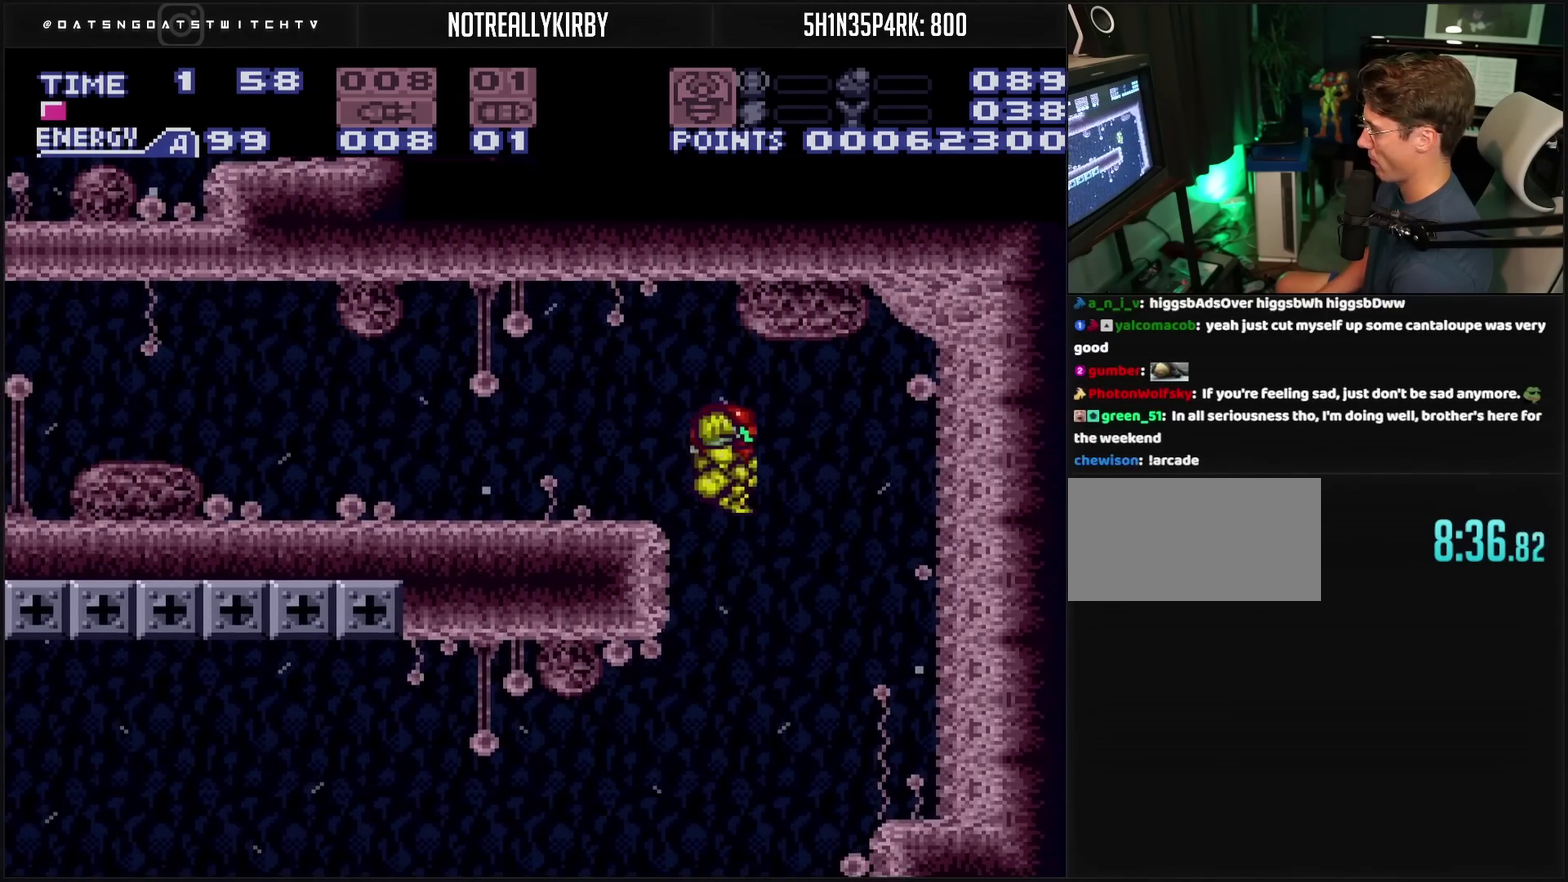
Gameplay with a controller (PlayStation layout); each line is a JSON object with the inputs held at the frame after it. "events" lists button and stick changes between this image and that frame as [ms after this image, input, new state], when the widget could be followed in between. Not read: L2 L3 R2 R3.
{"buttons": ["CROSS", "DPAD_LEFT"], "events": [[433, "SQUARE", "down"], [500, "SQUARE", "up"]]}
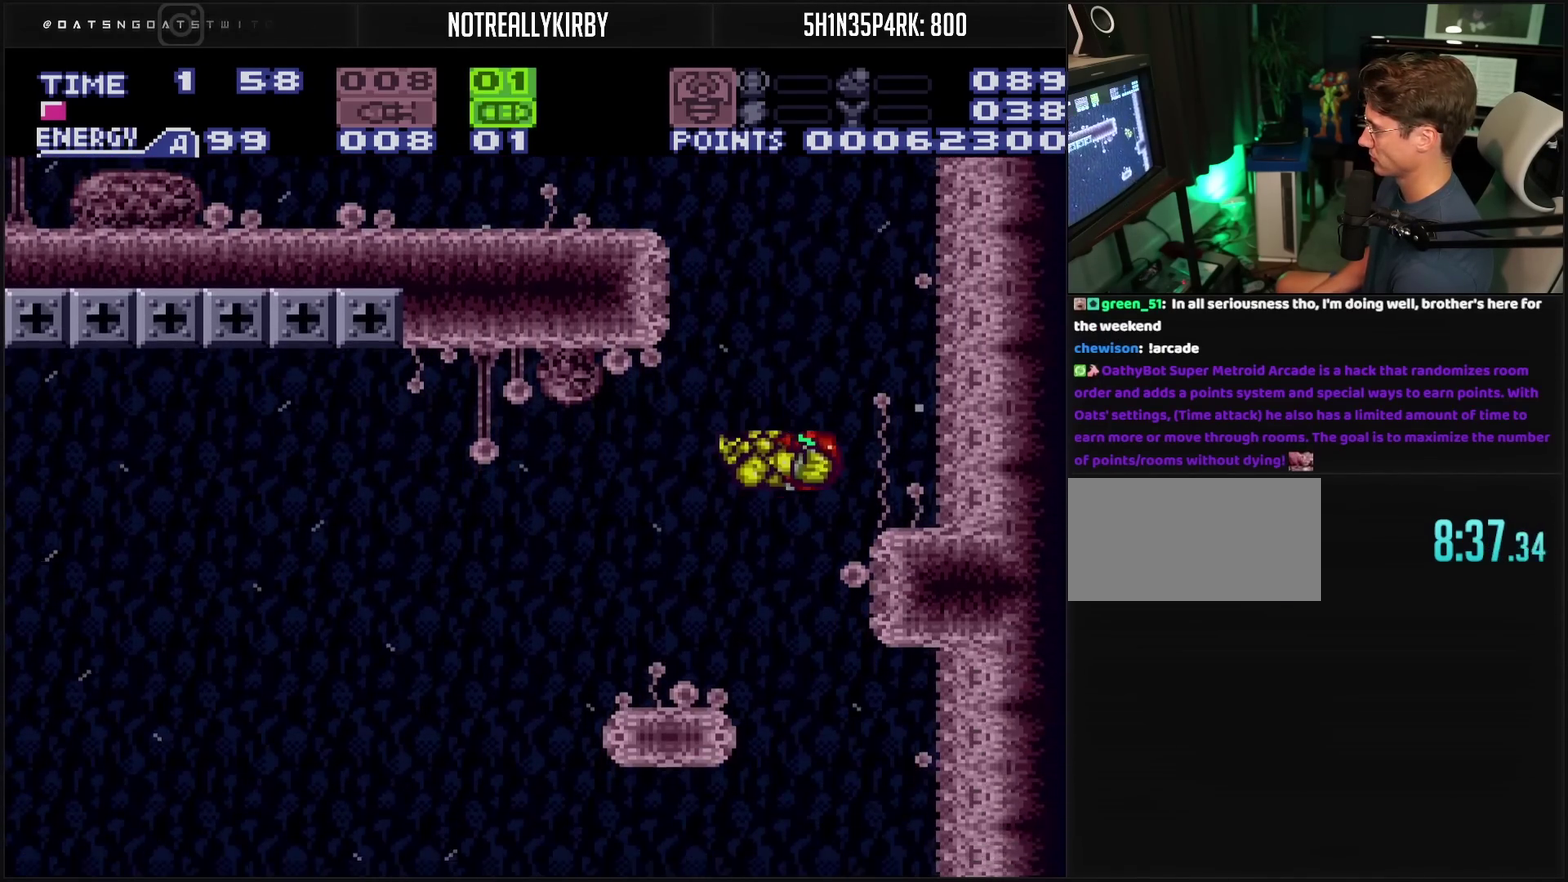
{"buttons": ["CROSS", "CIRCLE", "DPAD_LEFT"], "events": [[217, "SQUARE", "down"], [300, "SQUARE", "up"], [383, "CIRCLE", "down"]]}
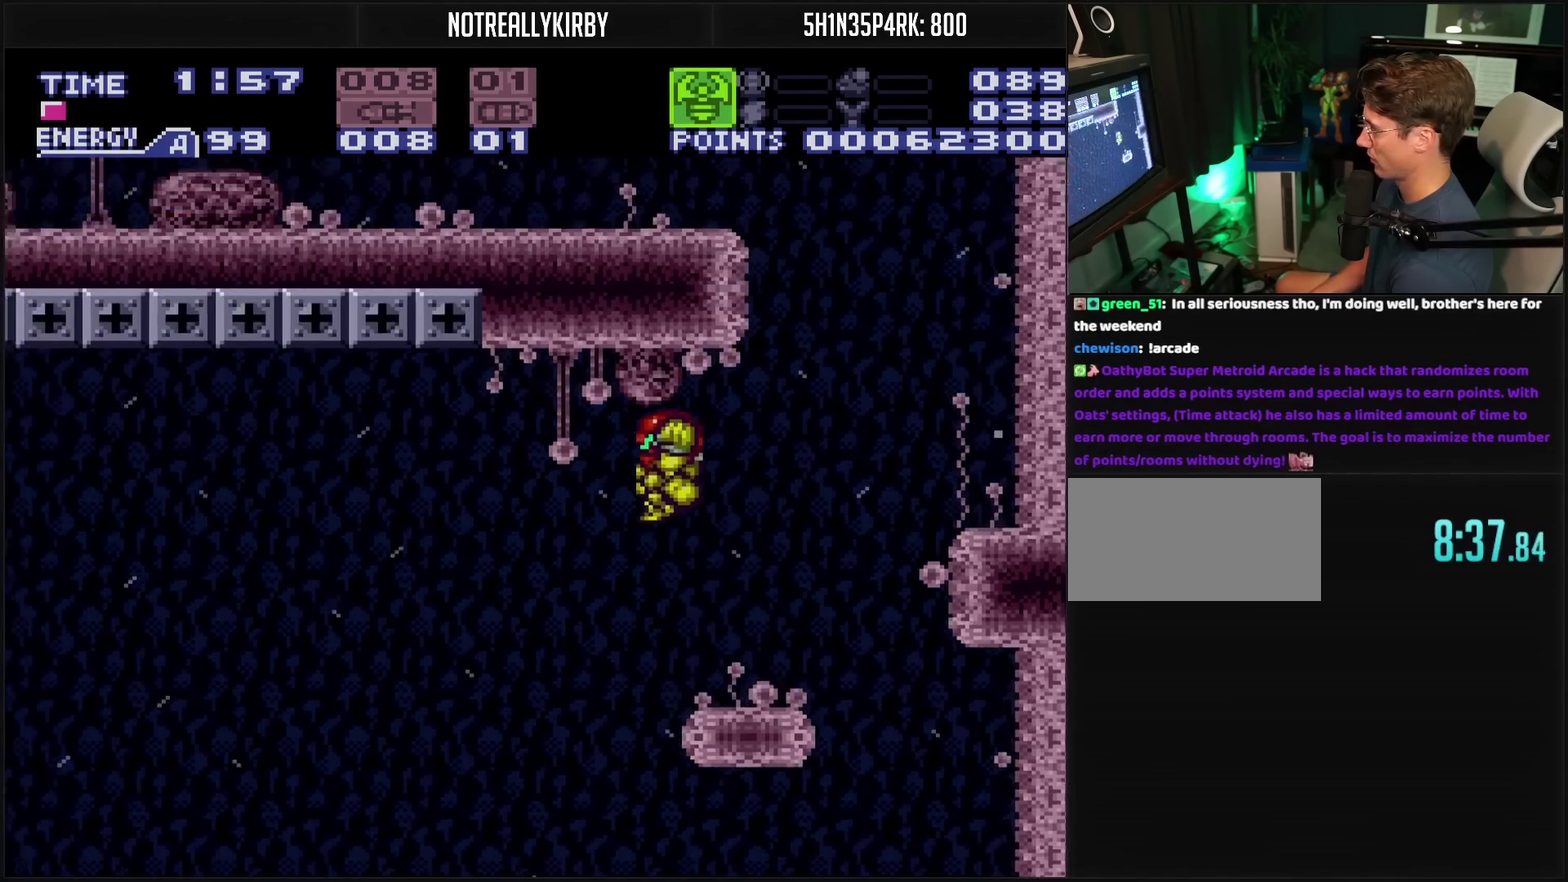
{"buttons": ["R1", "DPAD_LEFT"], "events": [[17, "CIRCLE", "up"], [17, "CROSS", "up"], [100, "R1", "down"]]}
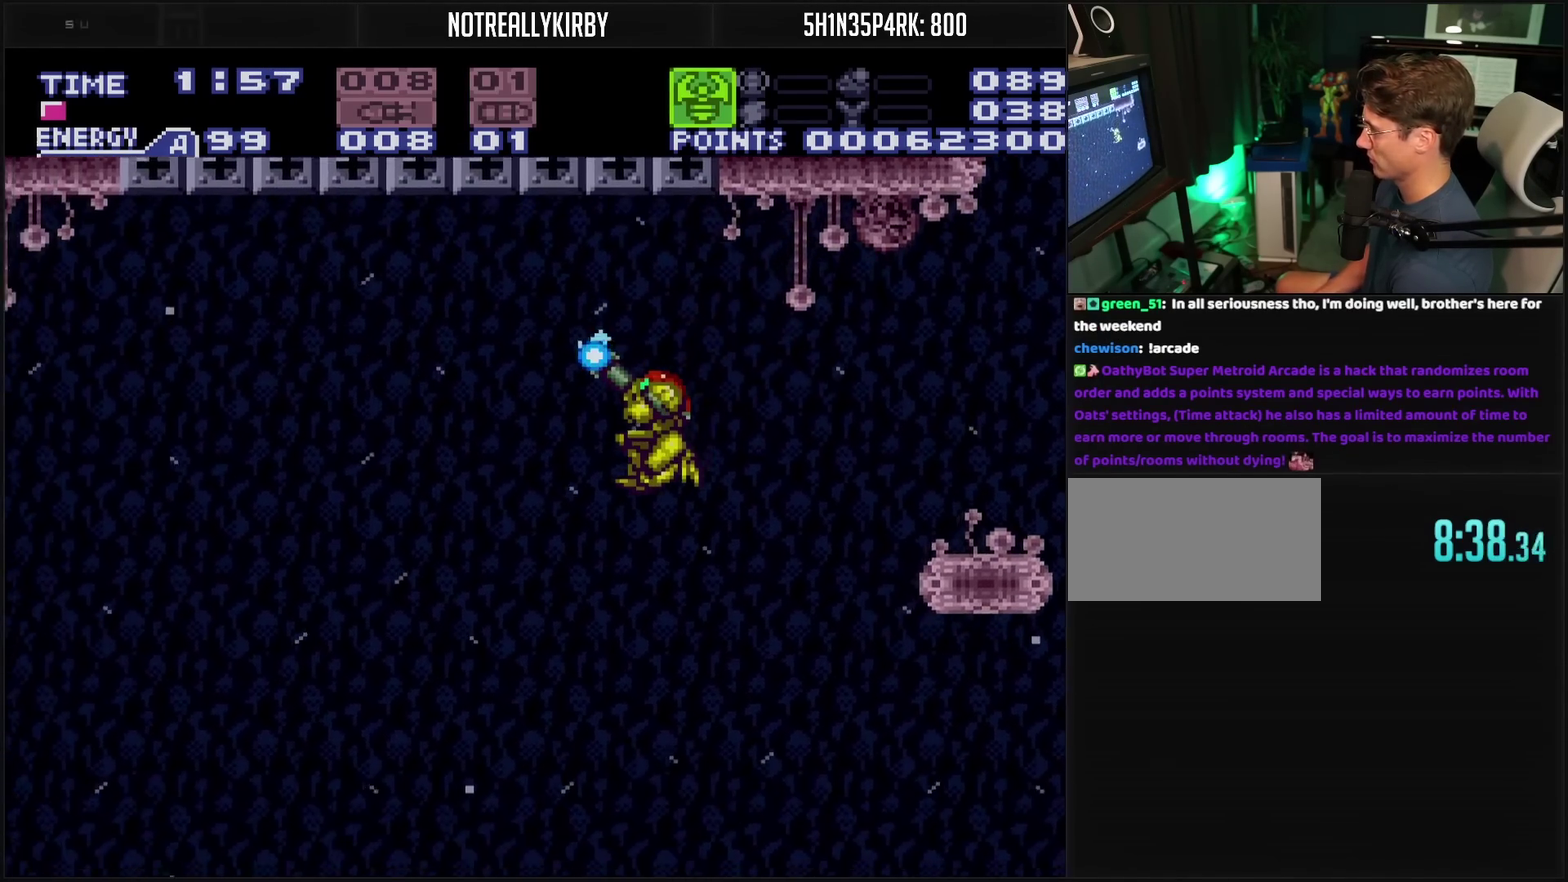
{"buttons": ["TRIANGLE", "R1", "DPAD_LEFT"], "events": [[17, "TRIANGLE", "down"]]}
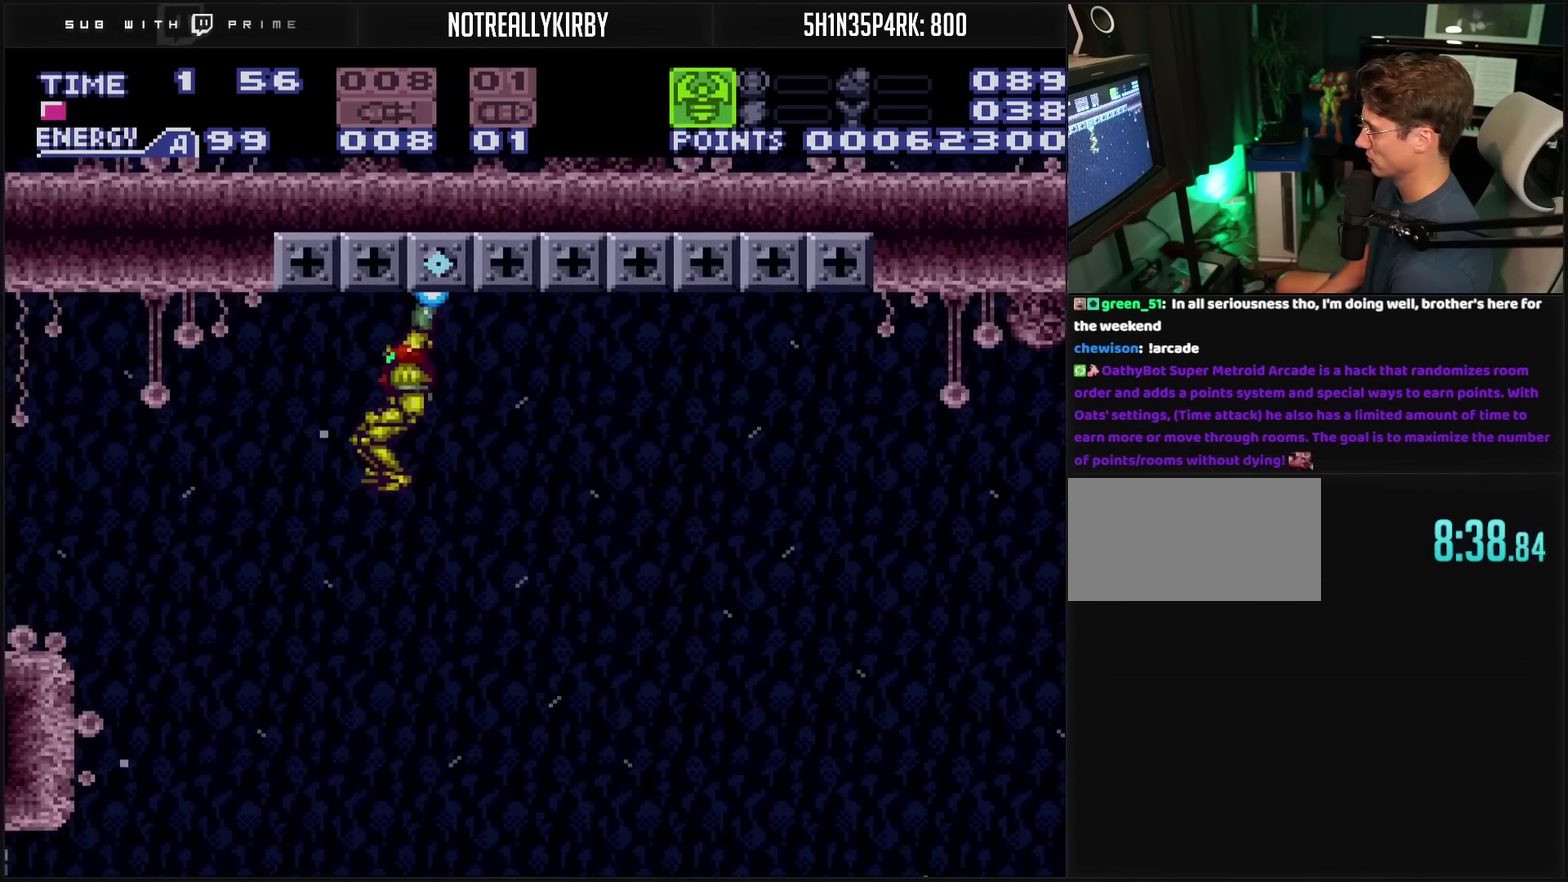
{"buttons": ["CROSS", "DPAD_LEFT"], "events": [[117, "CROSS", "down"], [117, "TRIANGLE", "up"], [133, "R1", "up"]]}
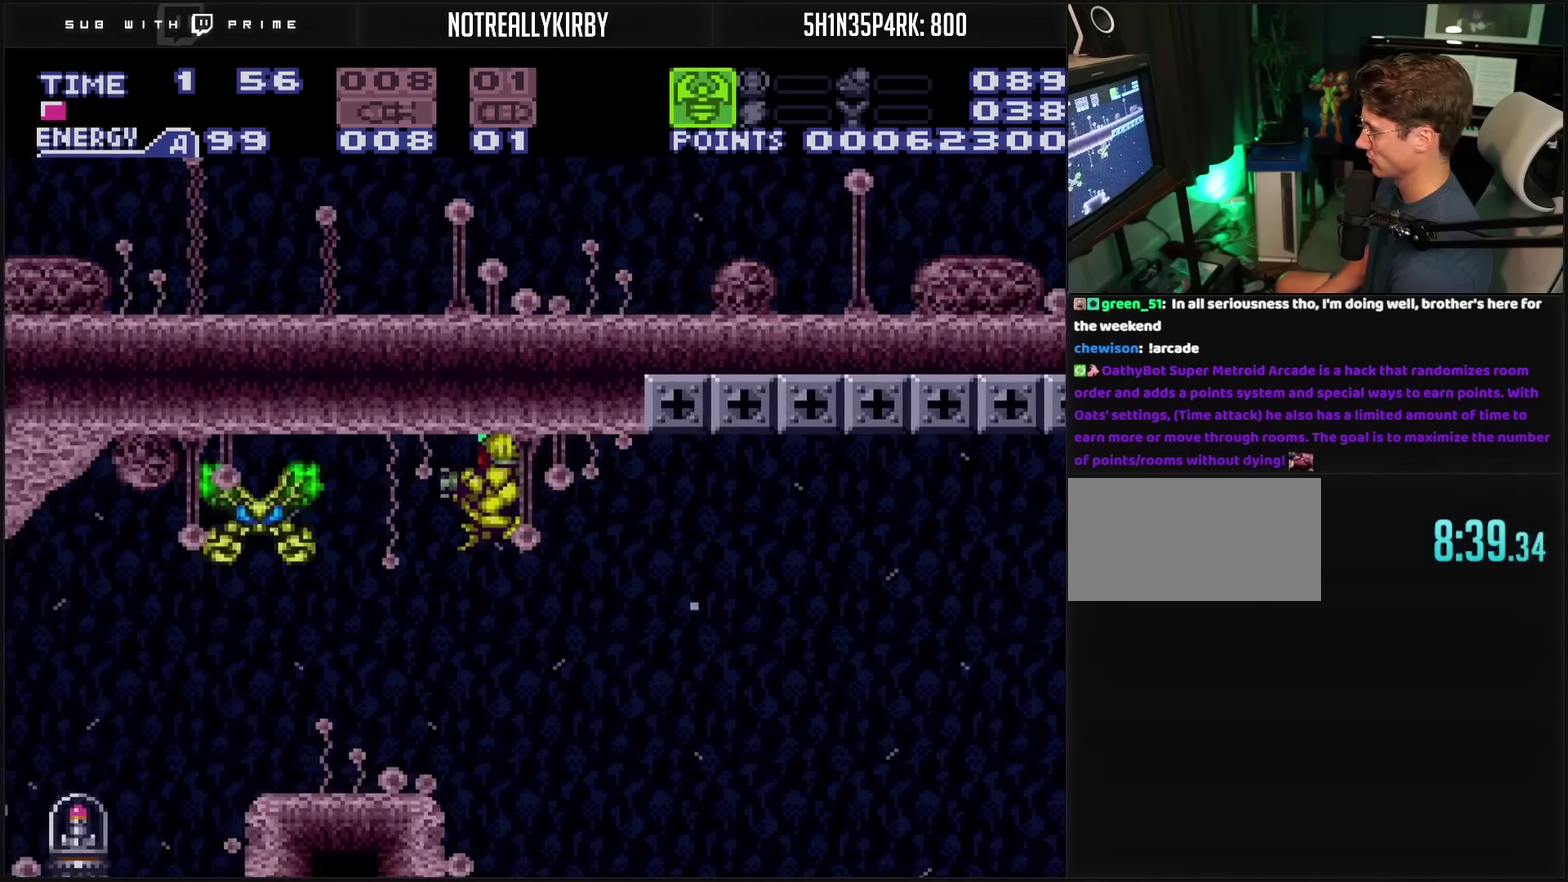
{"buttons": ["TRIANGLE", "DPAD_LEFT"], "events": [[200, "CROSS", "up"], [217, "TRIANGLE", "down"], [233, "DPAD_LEFT", "up"], [400, "DPAD_LEFT", "down"], [400, "TRIANGLE", "up"], [450, "TRIANGLE", "down"]]}